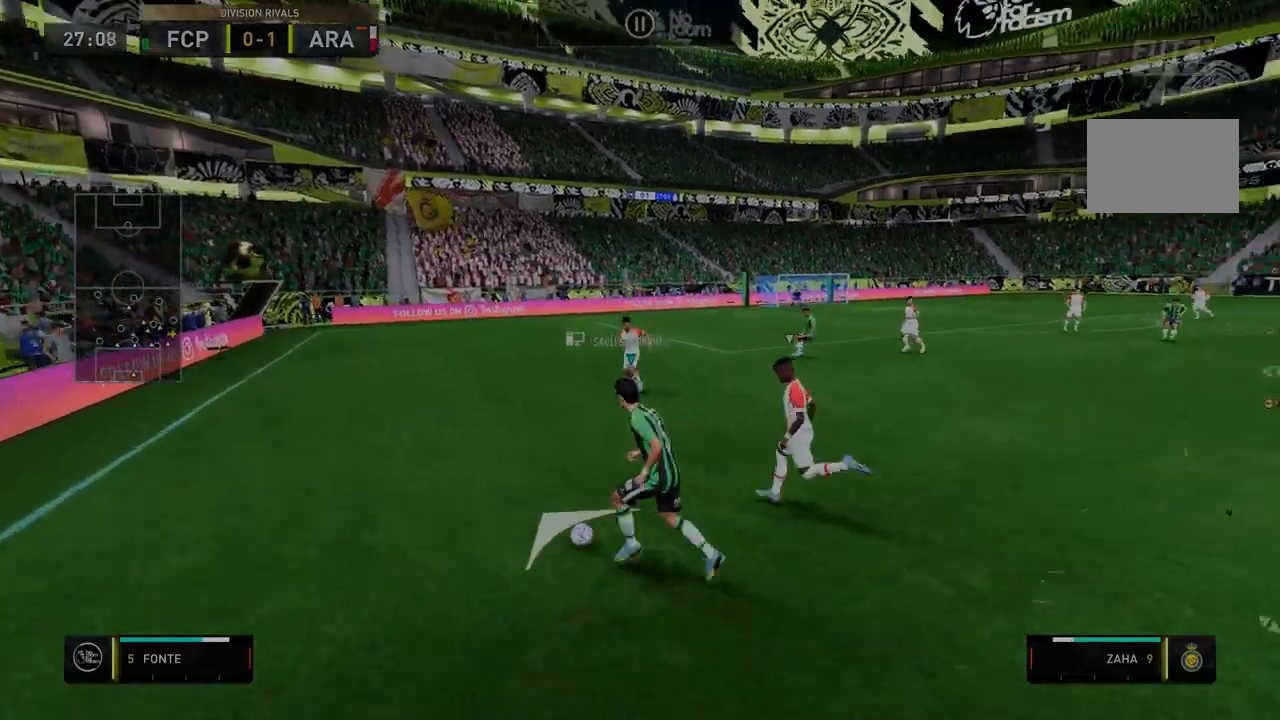
Gameplay with a controller (Xbox layout); each line is a JSON object with the inputs held at the frame after it (dt_ms = milliseconds from this image to that frame). "events" lists button and stick changes between this image and that frame as [ms after this image, input, new state], when the widget could be followed in between. Not read: L3 R2 R3.
{"dt_ms": 499, "buttons": [], "left_stick": "down-right", "right_stick": "center", "events": [[143, "left_stick", "down-right"]]}
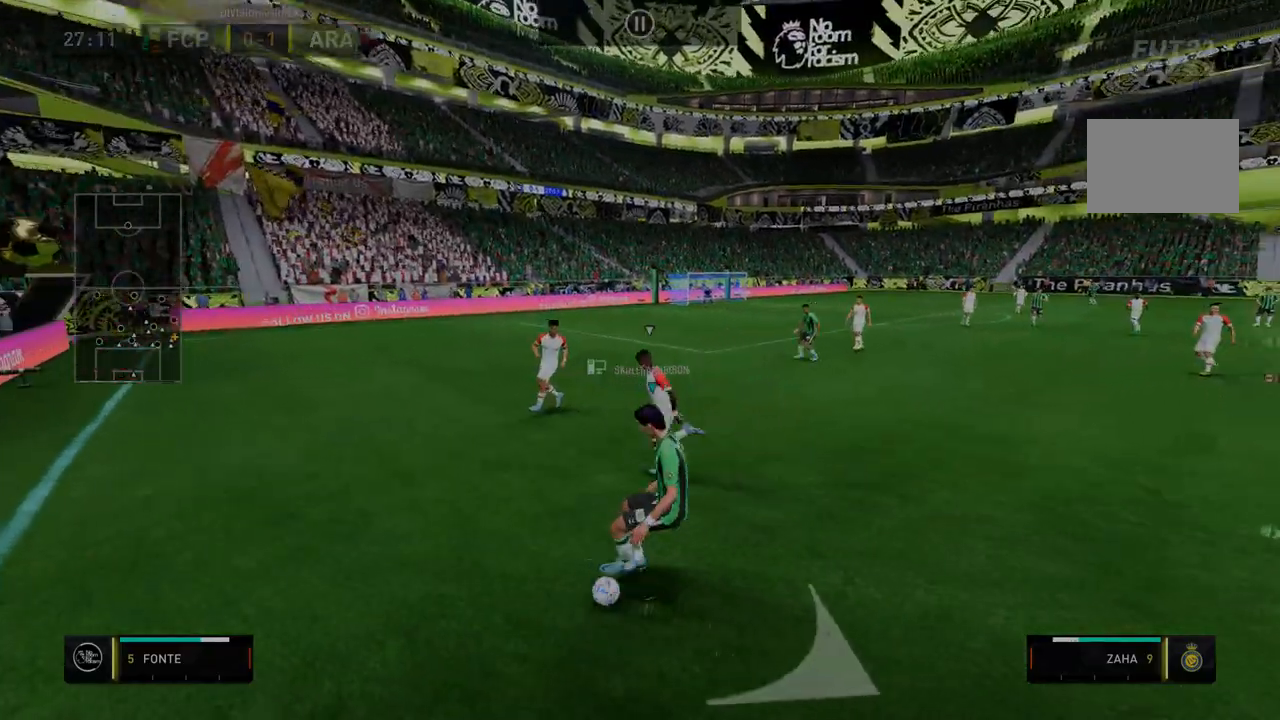
{"dt_ms": 499, "buttons": [], "left_stick": "right", "right_stick": "center", "events": [[428, "left_stick", "right"]]}
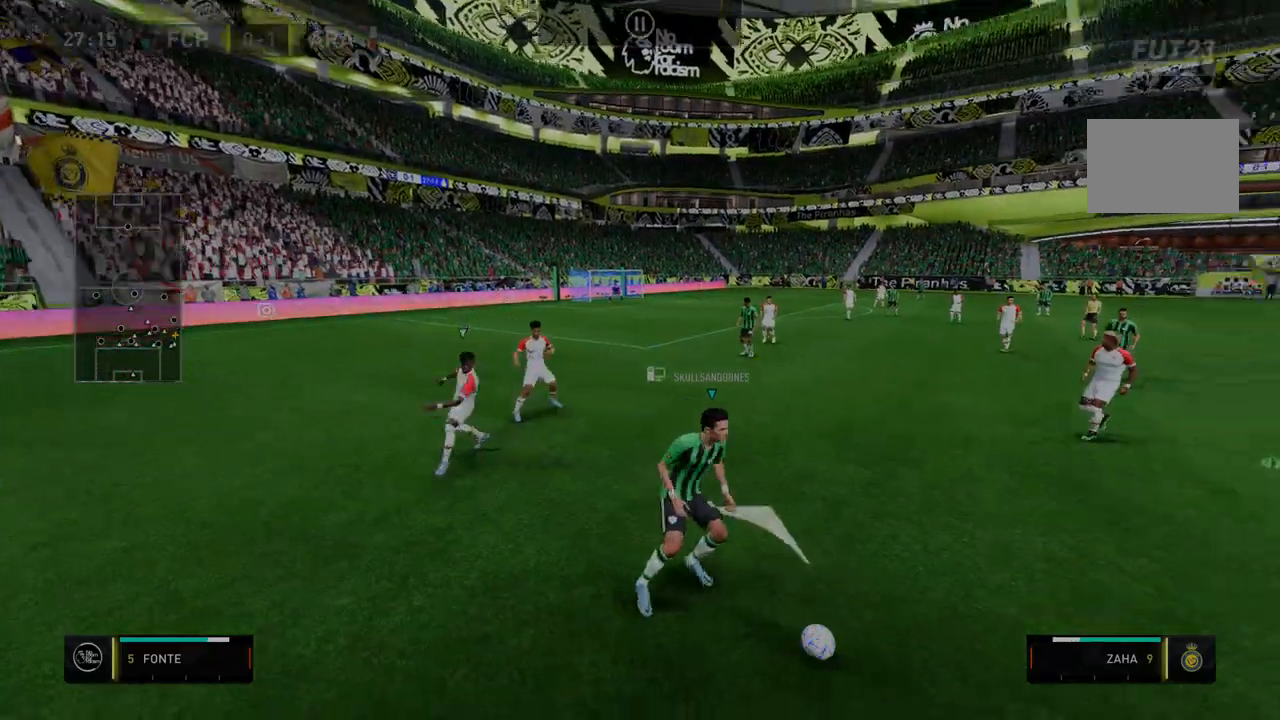
{"dt_ms": 499, "buttons": [], "left_stick": "right", "right_stick": "center", "events": []}
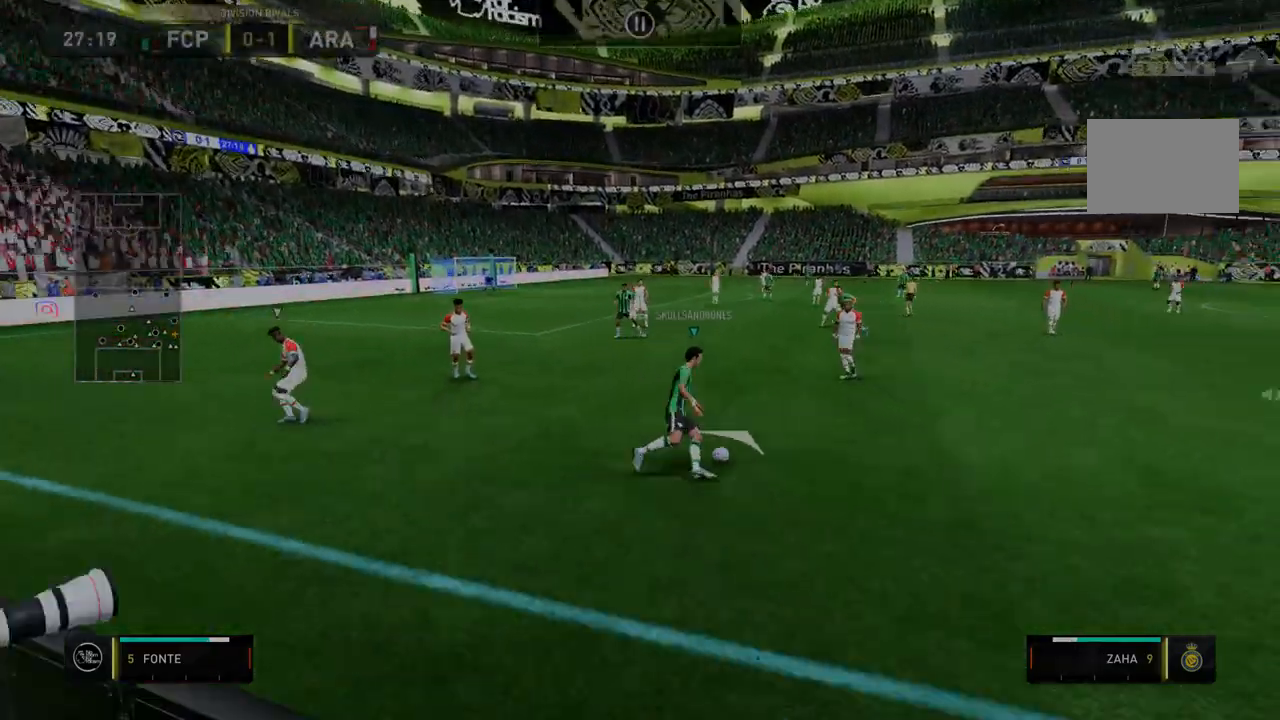
{"dt_ms": 499, "buttons": [], "left_stick": "center", "right_stick": "center", "events": [[285, "left_stick", "center"]]}
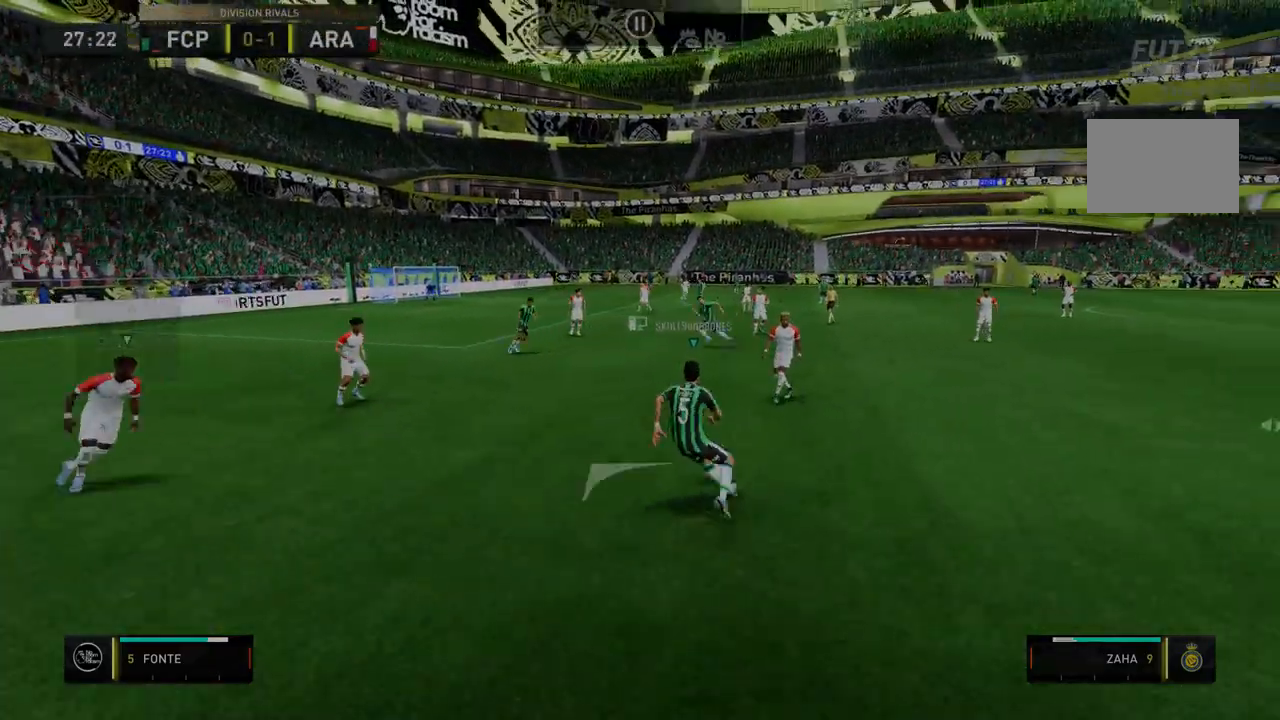
{"dt_ms": 997, "buttons": [], "left_stick": "right", "right_stick": "center"}
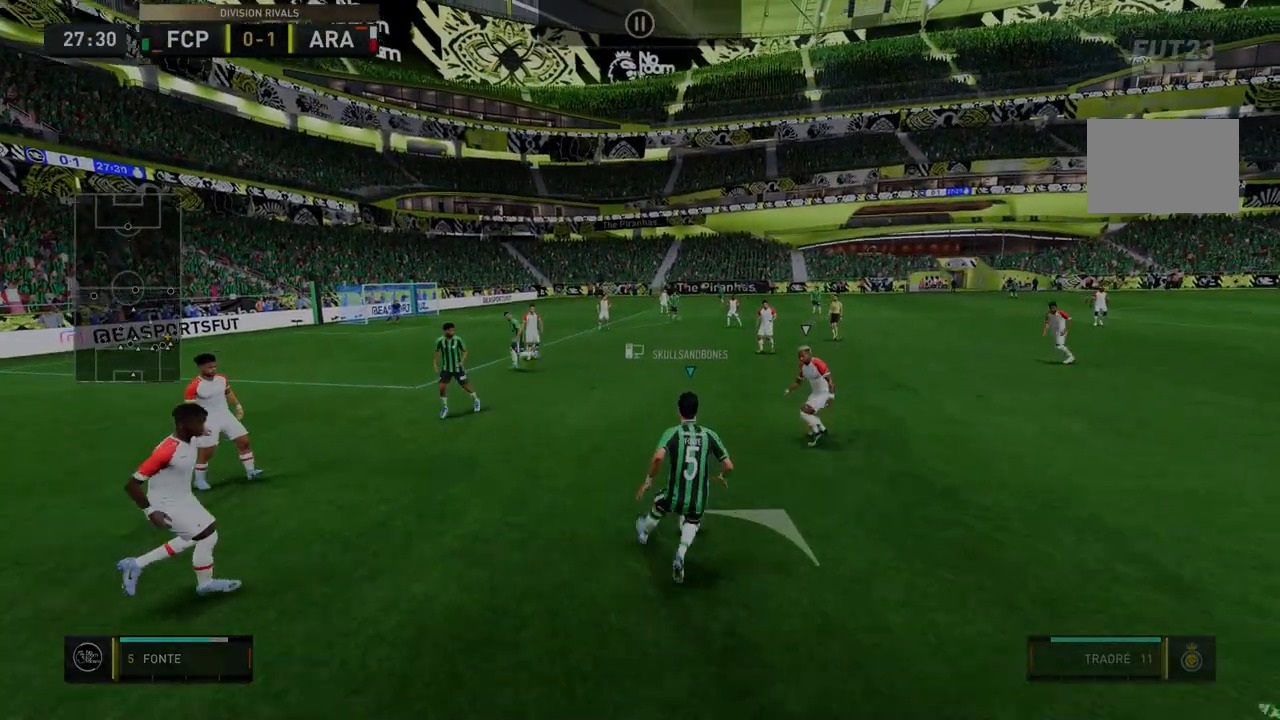
{"dt_ms": 499, "buttons": [], "left_stick": "center", "right_stick": "center", "events": [[250, "left_stick", "up-right"], [464, "left_stick", "center"]]}
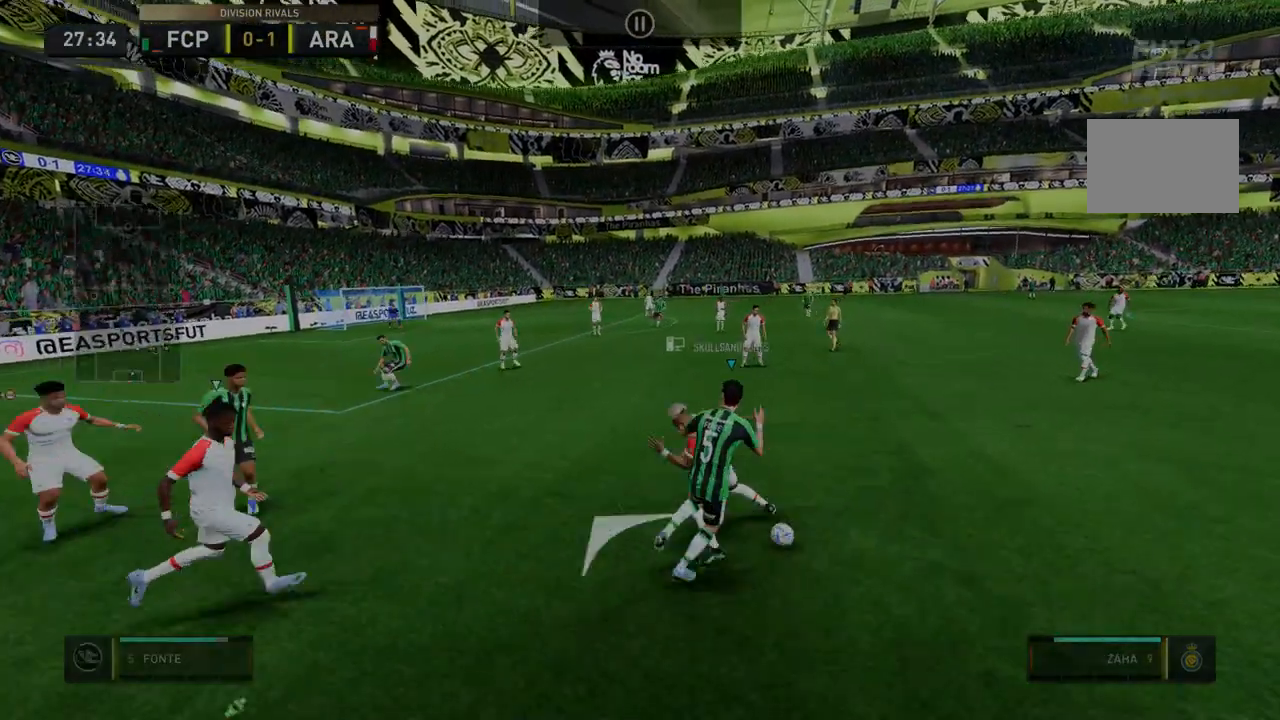
{"dt_ms": 499, "buttons": [], "left_stick": "center", "right_stick": "center", "events": []}
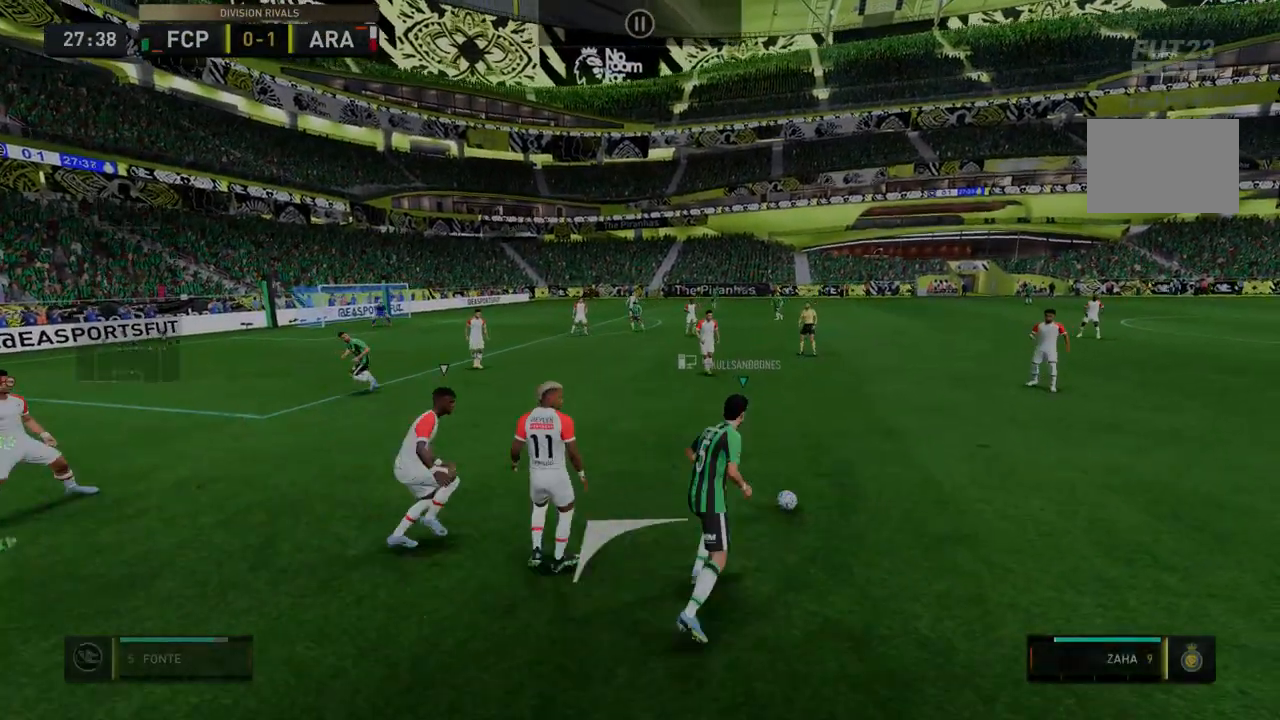
{"dt_ms": 499, "buttons": [], "left_stick": "up-right", "right_stick": "center", "events": [[321, "left_stick", "up-right"]]}
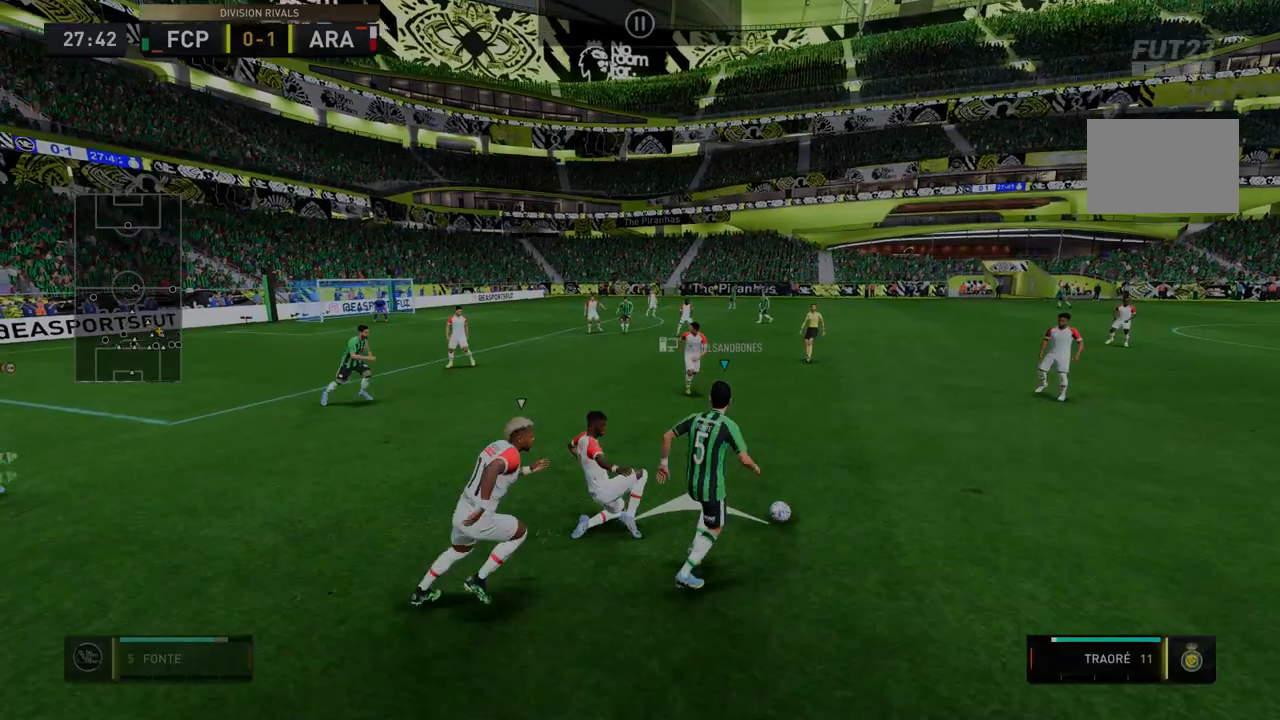
{"dt_ms": 499, "buttons": [], "left_stick": "right", "right_stick": "center", "events": [[214, "left_stick", "right"]]}
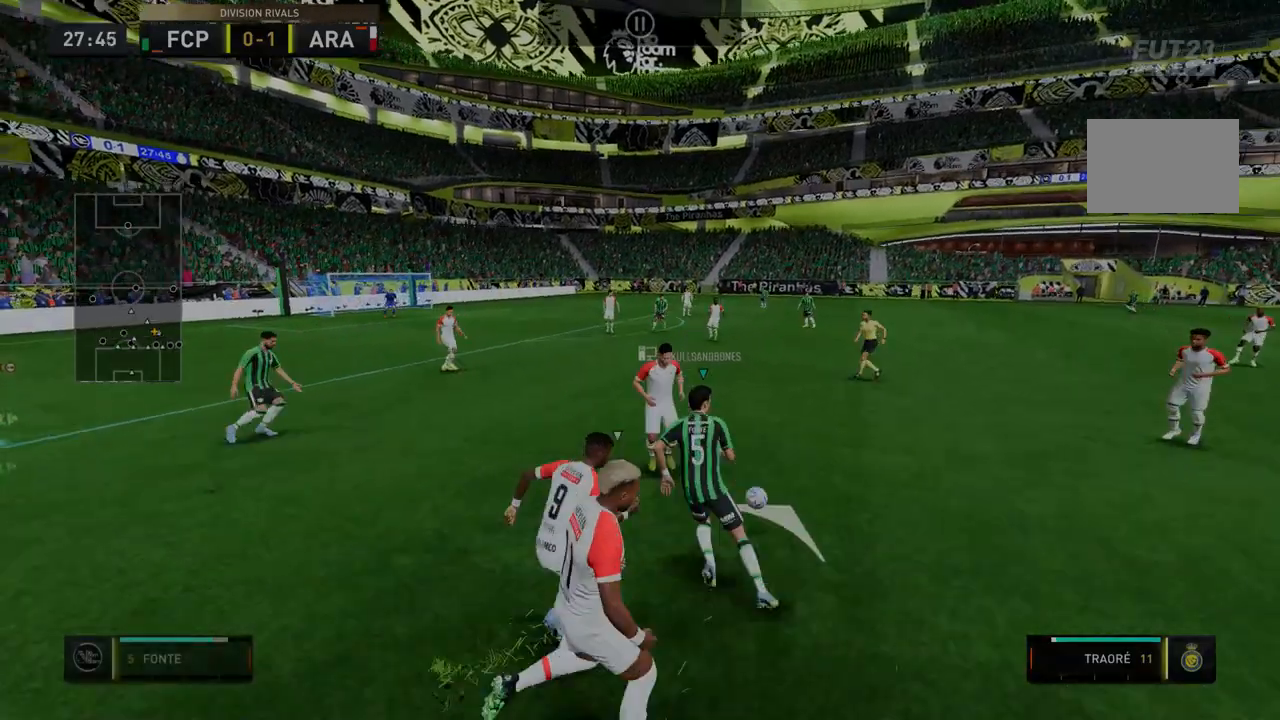
{"dt_ms": 499, "buttons": [], "left_stick": "center", "right_stick": "center", "events": [[107, "left_stick", "up-right"], [320, "left_stick", "center"]]}
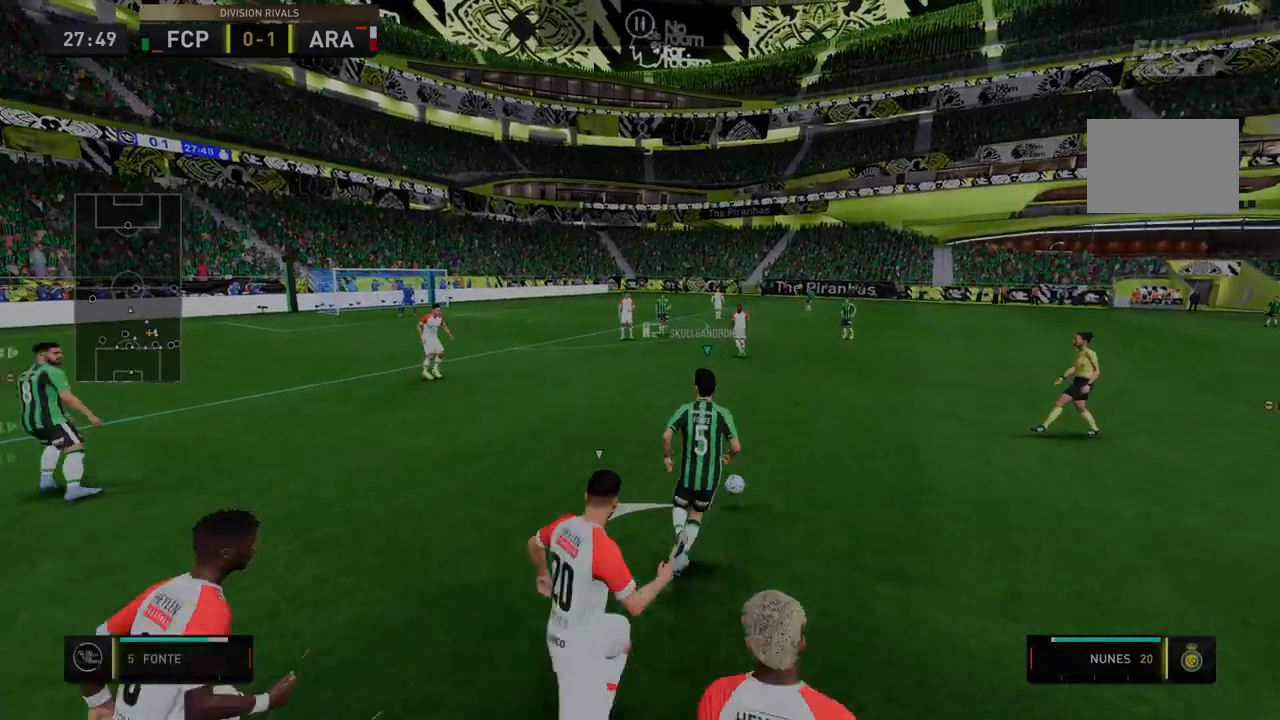
{"dt_ms": 499, "buttons": [], "left_stick": "center", "right_stick": "center"}
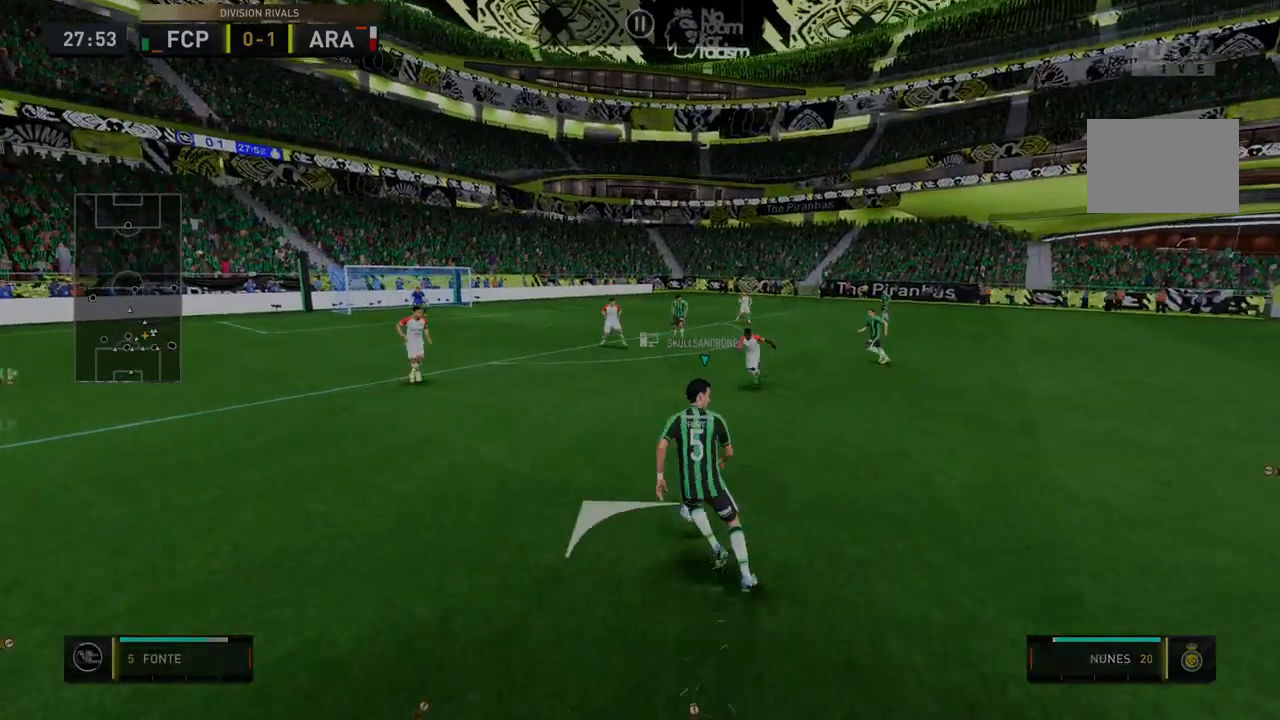
{"dt_ms": 498, "buttons": [], "left_stick": "center", "right_stick": "center", "events": []}
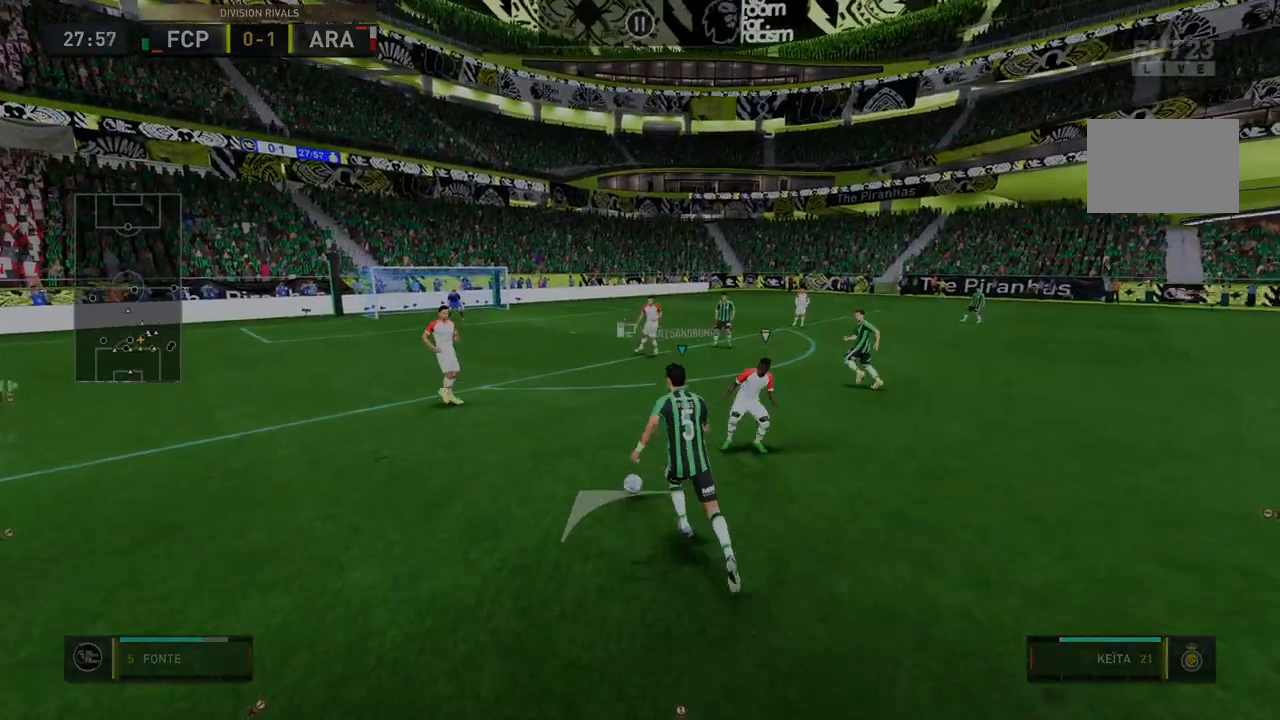
{"dt_ms": 499, "buttons": [], "left_stick": "down-left", "right_stick": "center", "events": [[214, "left_stick", "down-left"]]}
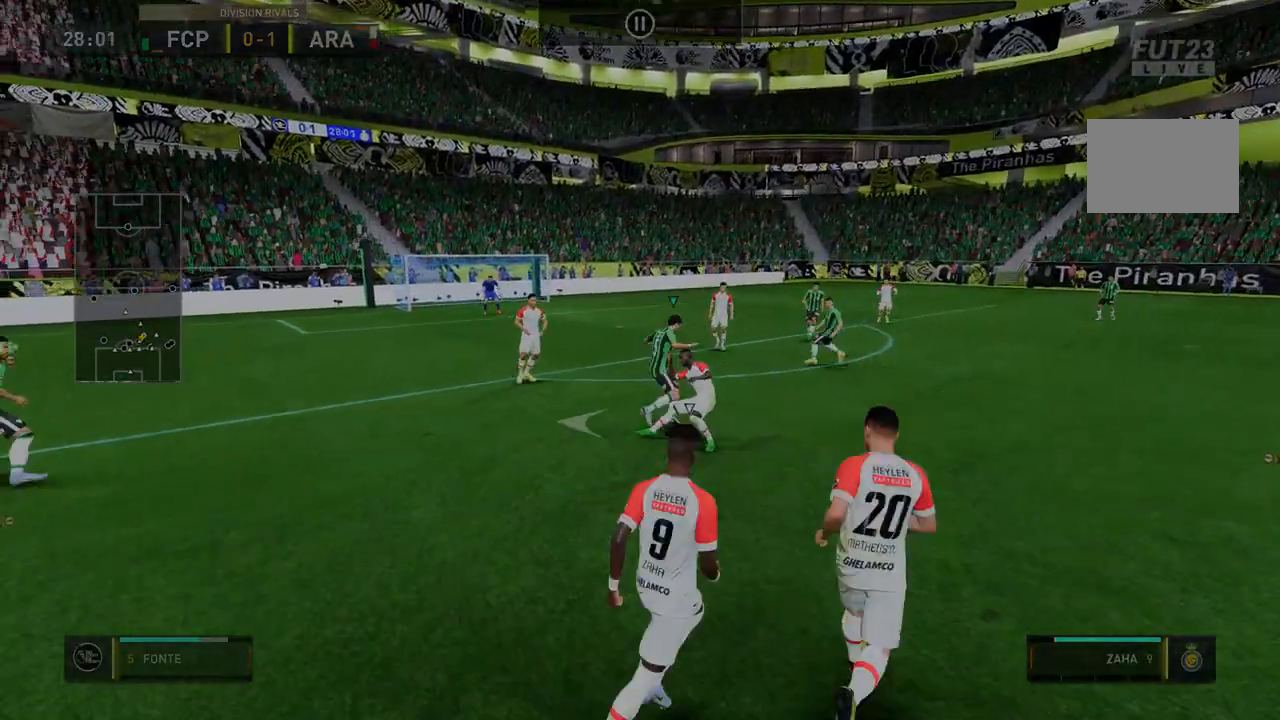
{"dt_ms": 499, "buttons": [], "left_stick": "down", "right_stick": "center", "events": [[464, "left_stick", "down"]]}
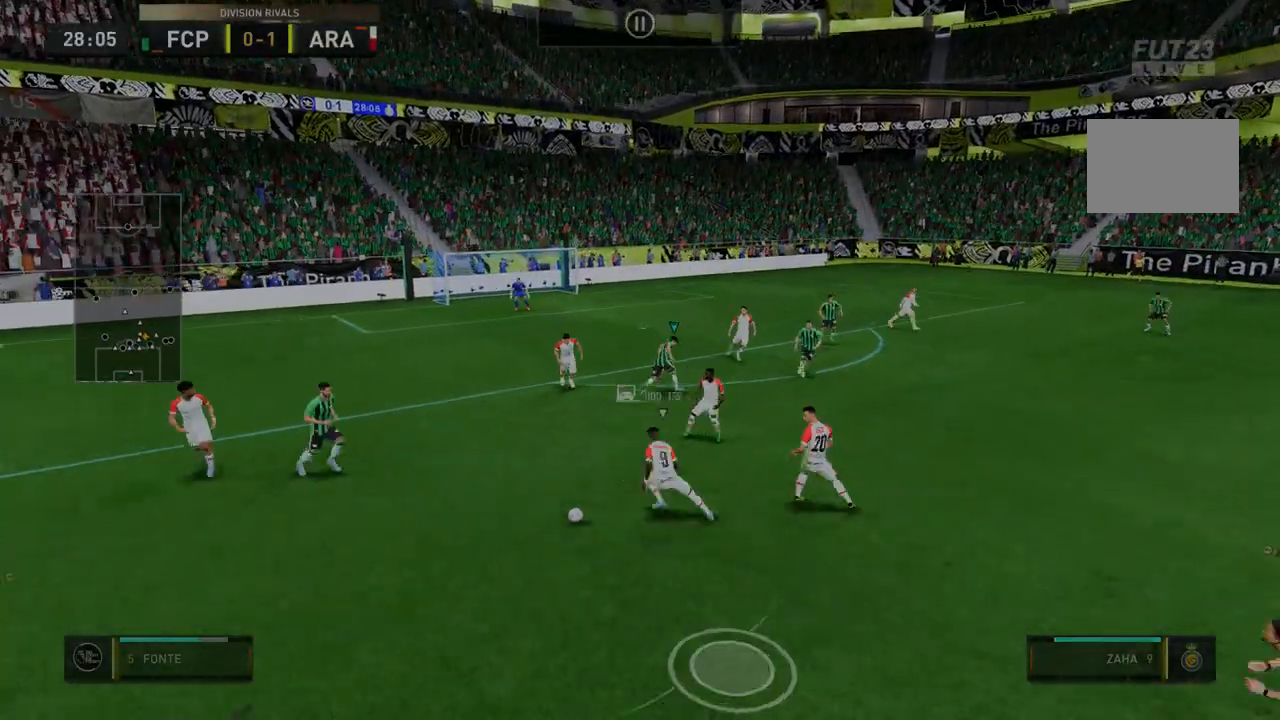
{"dt_ms": 499, "buttons": [], "left_stick": "down", "right_stick": "center", "events": []}
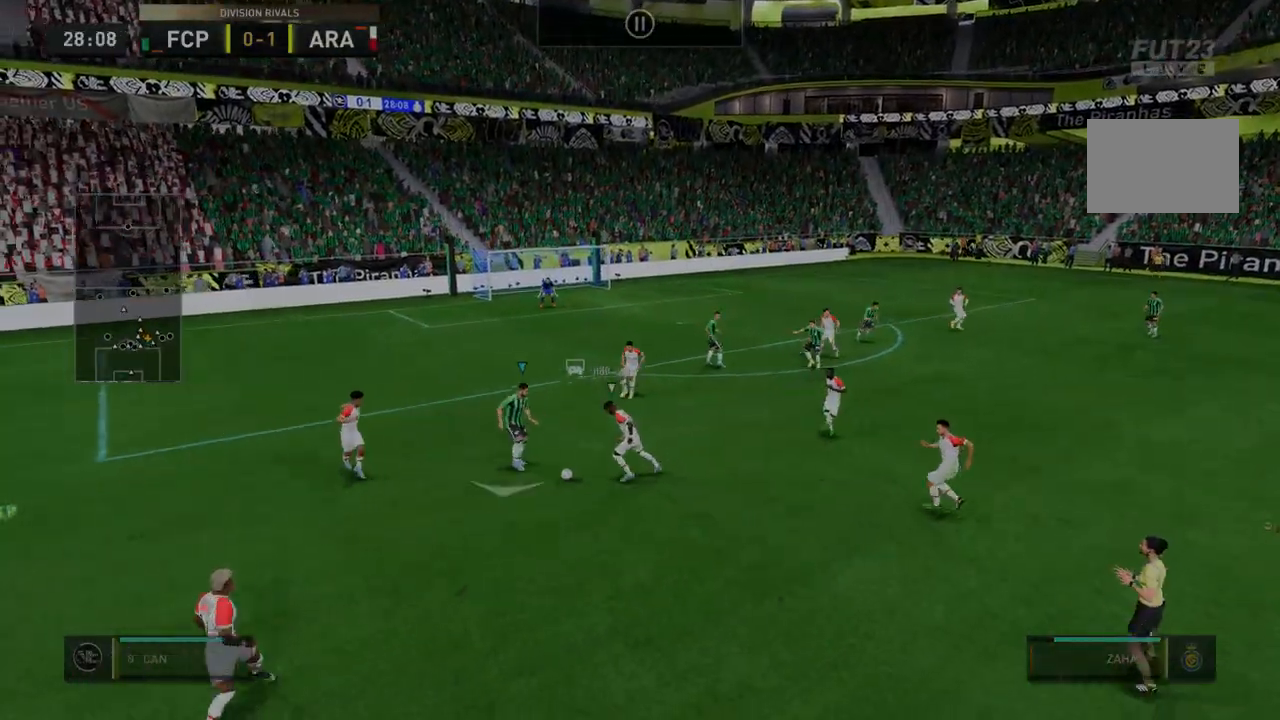
{"dt_ms": 499, "buttons": [], "left_stick": "down", "right_stick": "center", "events": []}
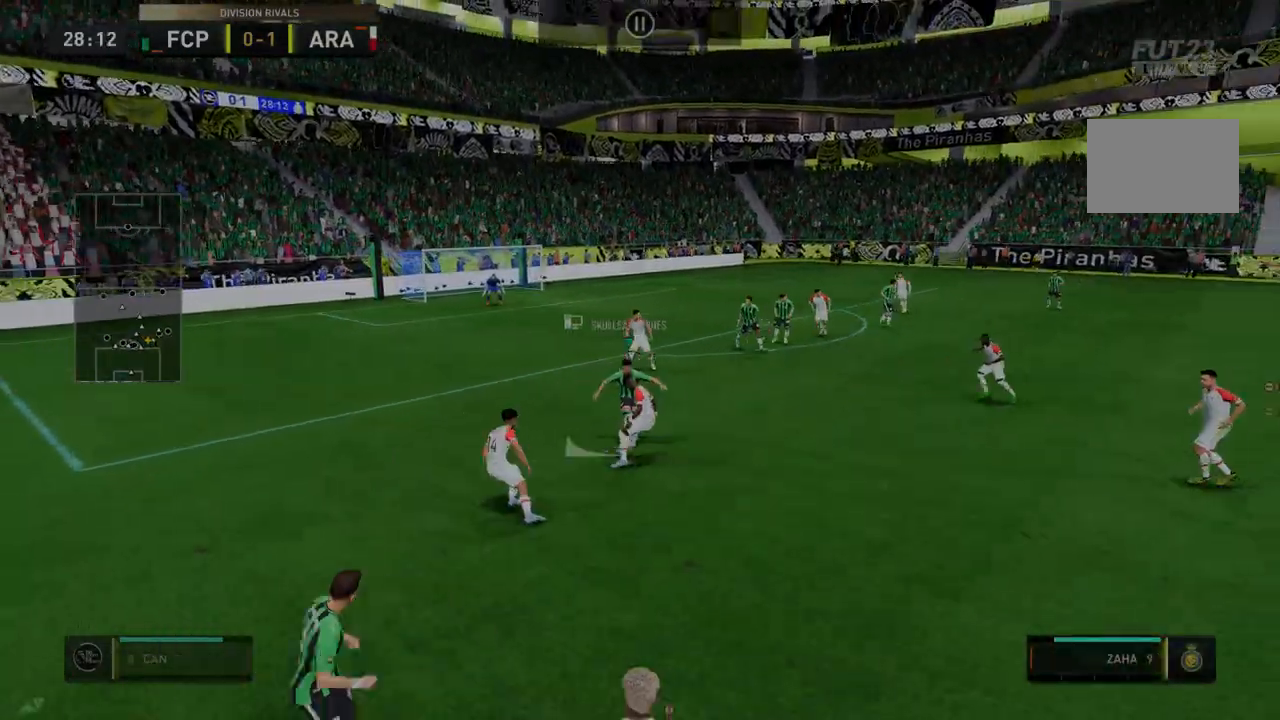
{"dt_ms": 499, "buttons": [], "left_stick": "down", "right_stick": "center", "events": []}
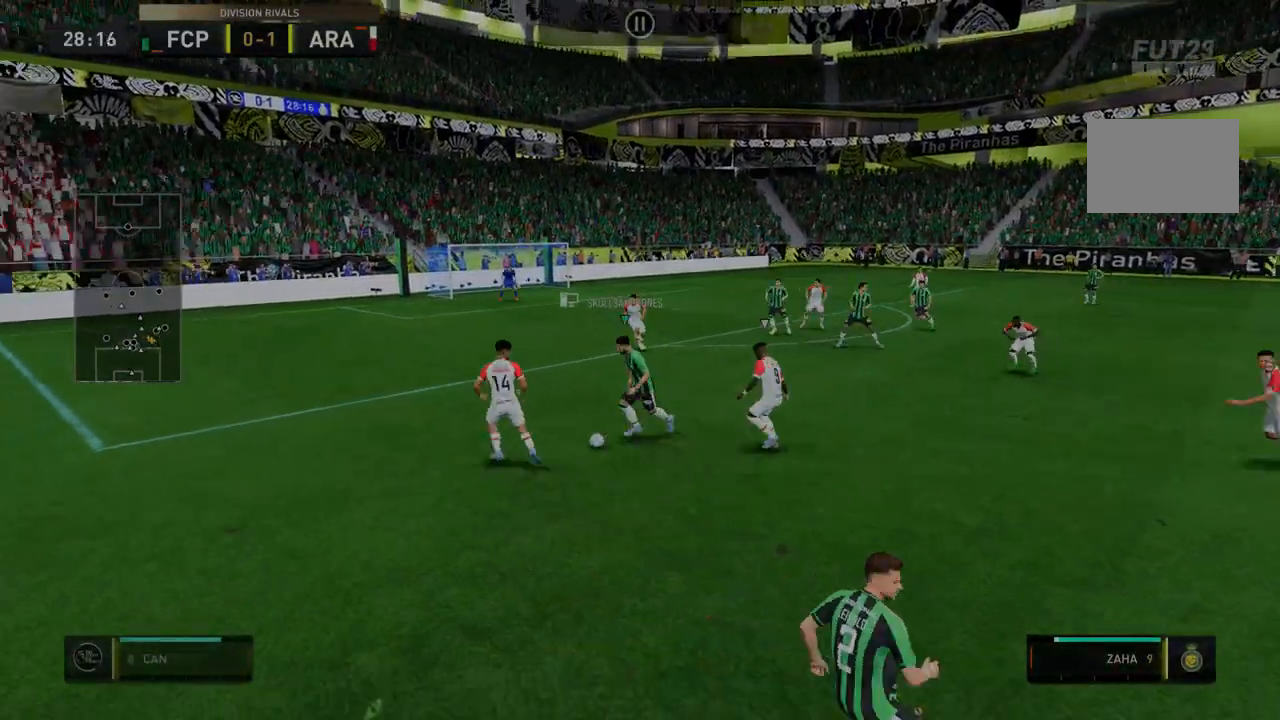
{"dt_ms": 499, "buttons": [], "left_stick": "center", "right_stick": "center", "events": [[107, "left_stick", "center"]]}
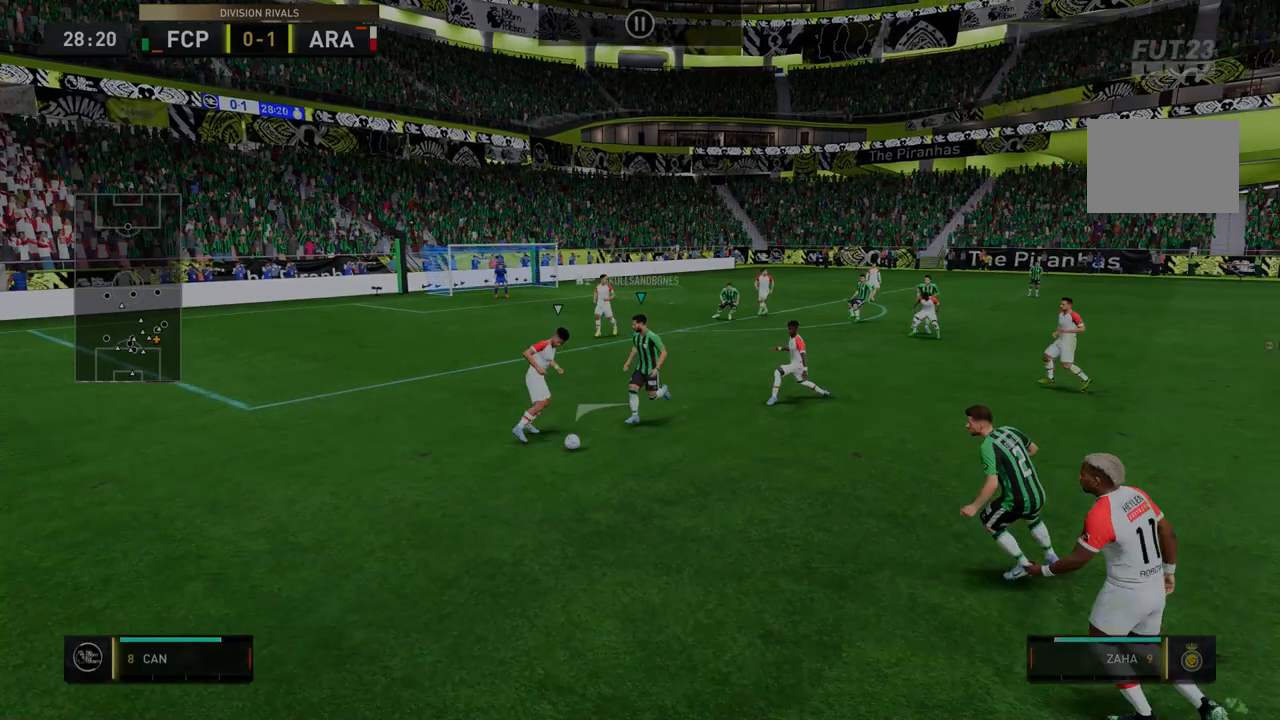
{"dt_ms": 499, "buttons": [], "left_stick": "center", "right_stick": "center", "events": []}
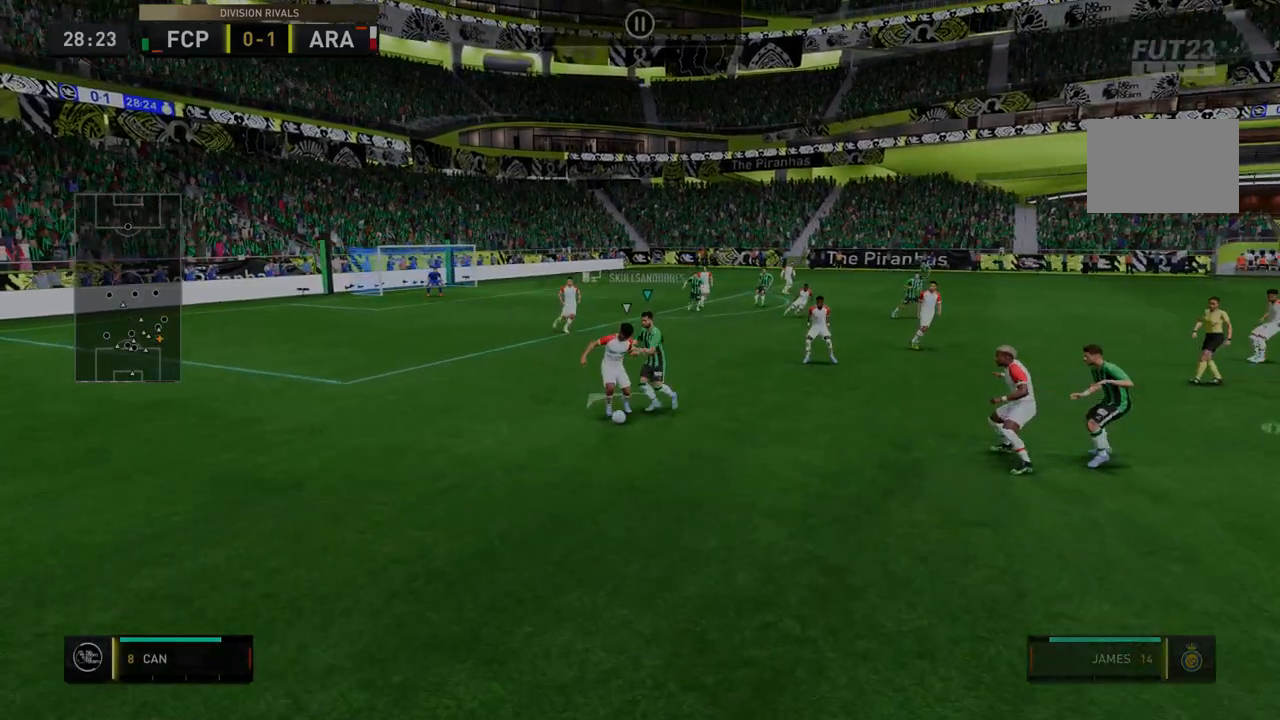
{"dt_ms": 498, "buttons": [], "left_stick": "down", "right_stick": "center", "events": [[106, "left_stick", "down-left"], [320, "left_stick", "down"]]}
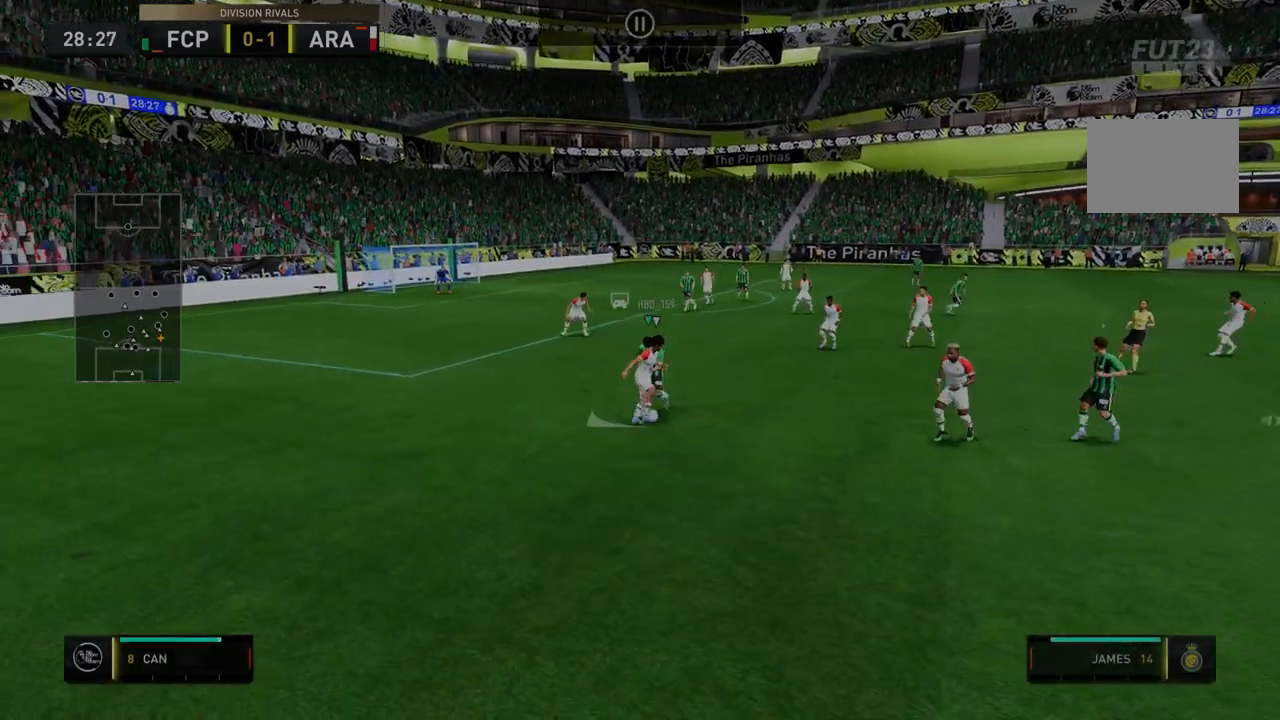
{"dt_ms": 499, "buttons": [], "left_stick": "down", "right_stick": "center", "events": []}
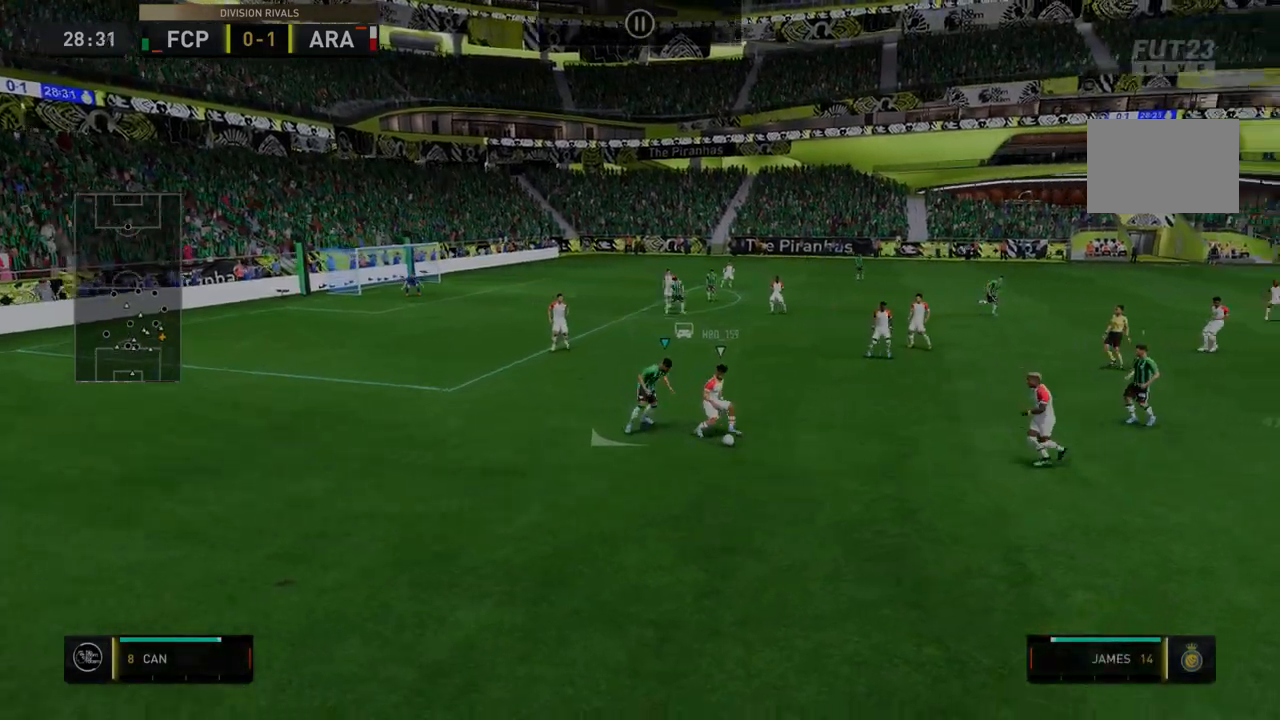
{"dt_ms": 499, "buttons": [], "left_stick": "down-right", "right_stick": "center", "events": [[285, "left_stick", "down-right"]]}
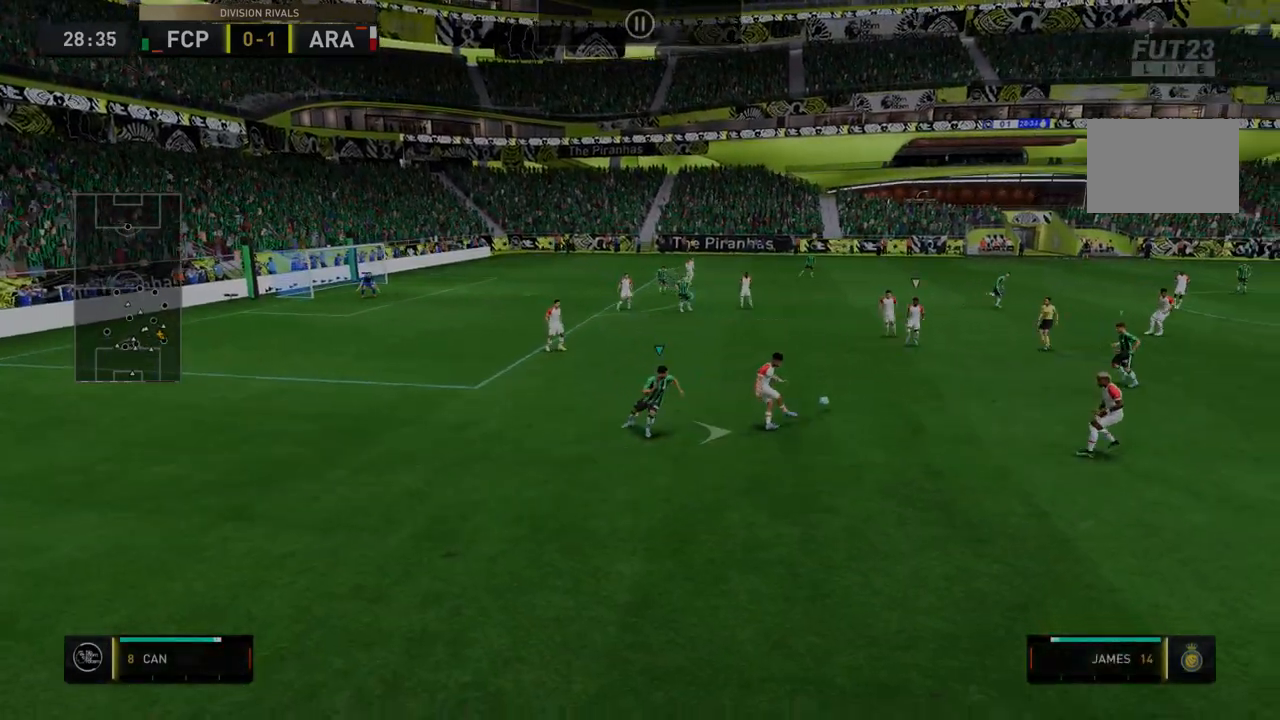
{"dt_ms": 499, "buttons": [], "left_stick": "down-right", "right_stick": "center", "events": []}
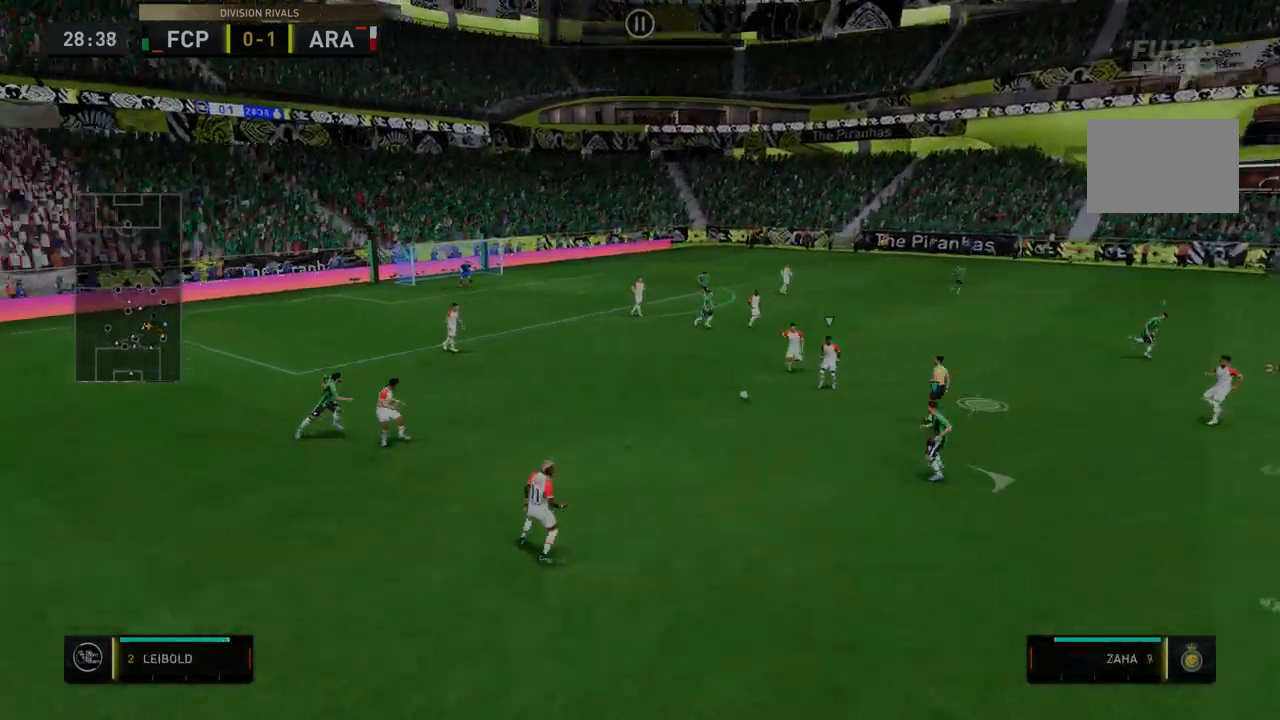
{"dt_ms": 499, "buttons": [], "left_stick": "right", "right_stick": "center", "events": [[178, "left_stick", "right"]]}
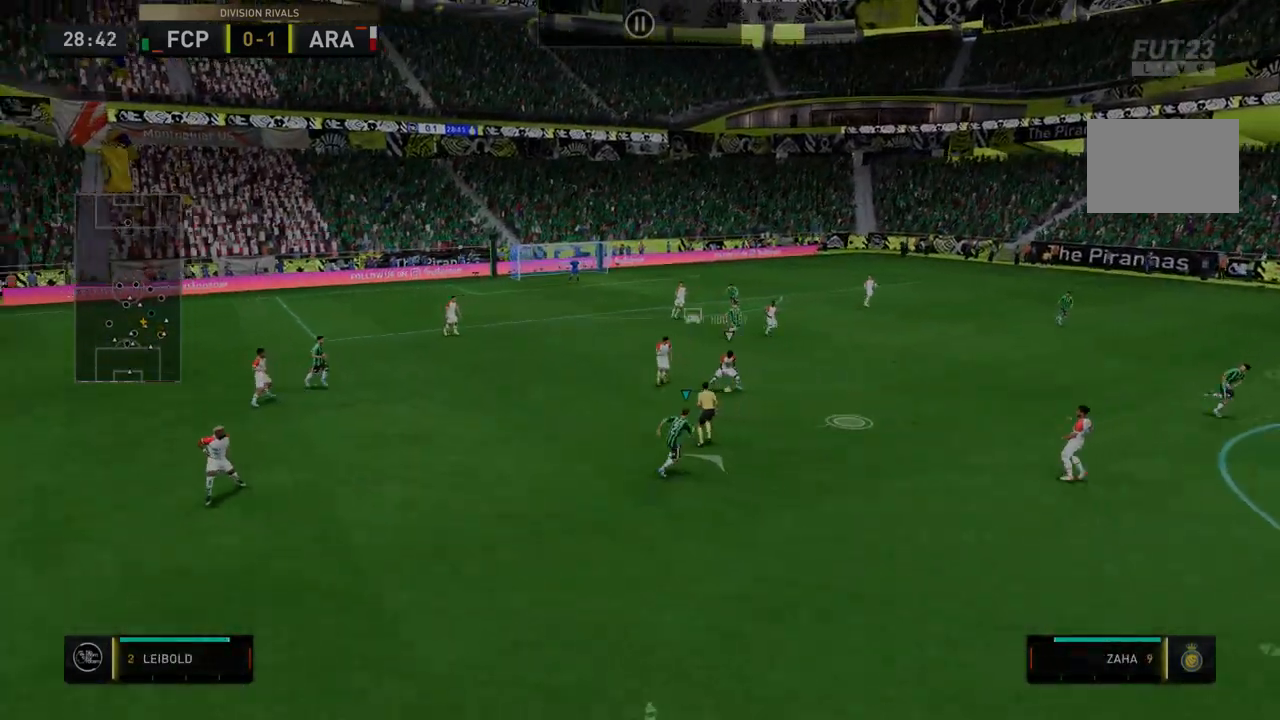
{"dt_ms": 534, "buttons": [], "left_stick": "right", "right_stick": "center", "events": []}
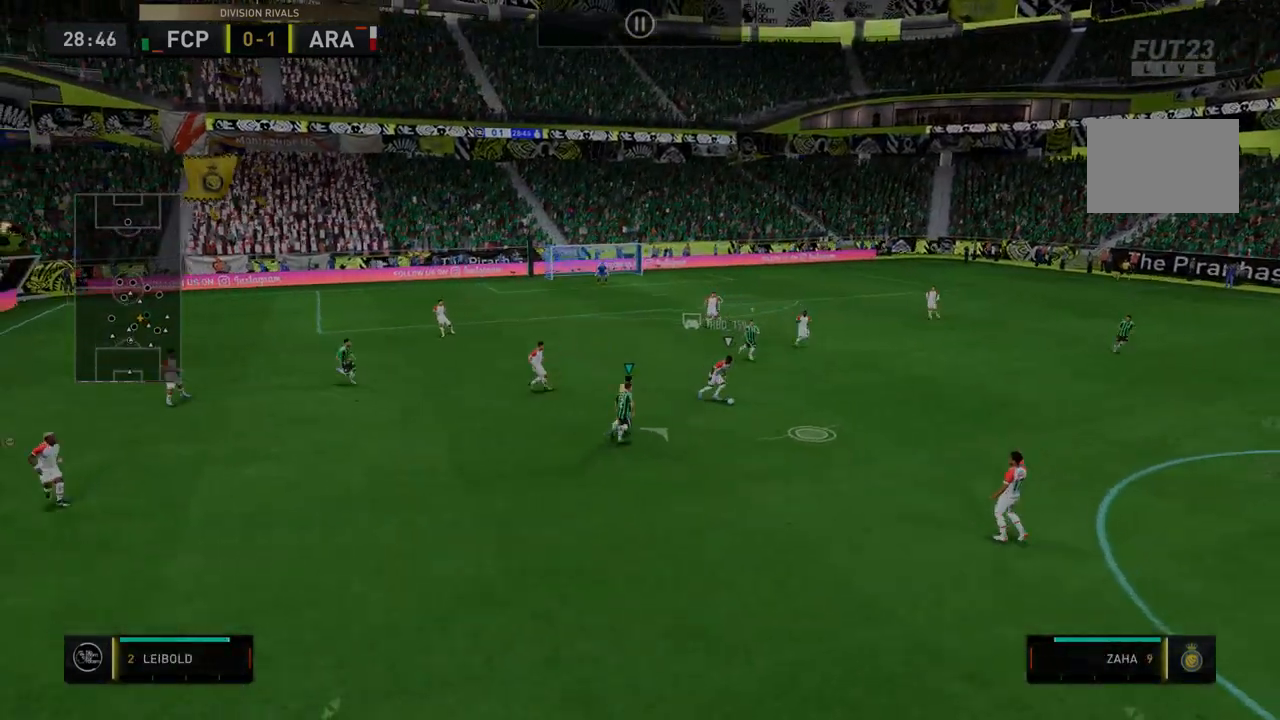
{"dt_ms": 499, "buttons": [], "left_stick": "down-right", "right_stick": "center", "events": [[72, "left_stick", "down-right"], [250, "R1", "down"], [321, "R1", "up"]]}
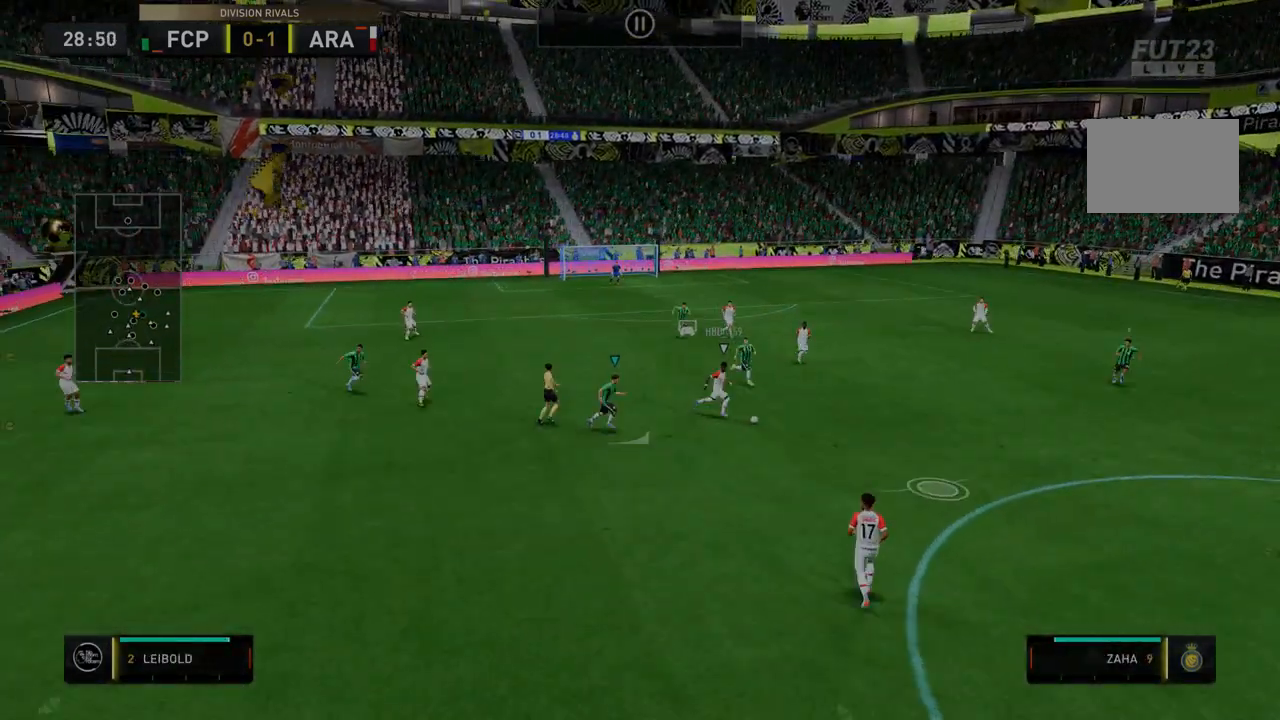
{"dt_ms": 499, "buttons": [], "left_stick": "down-right", "right_stick": "center", "events": []}
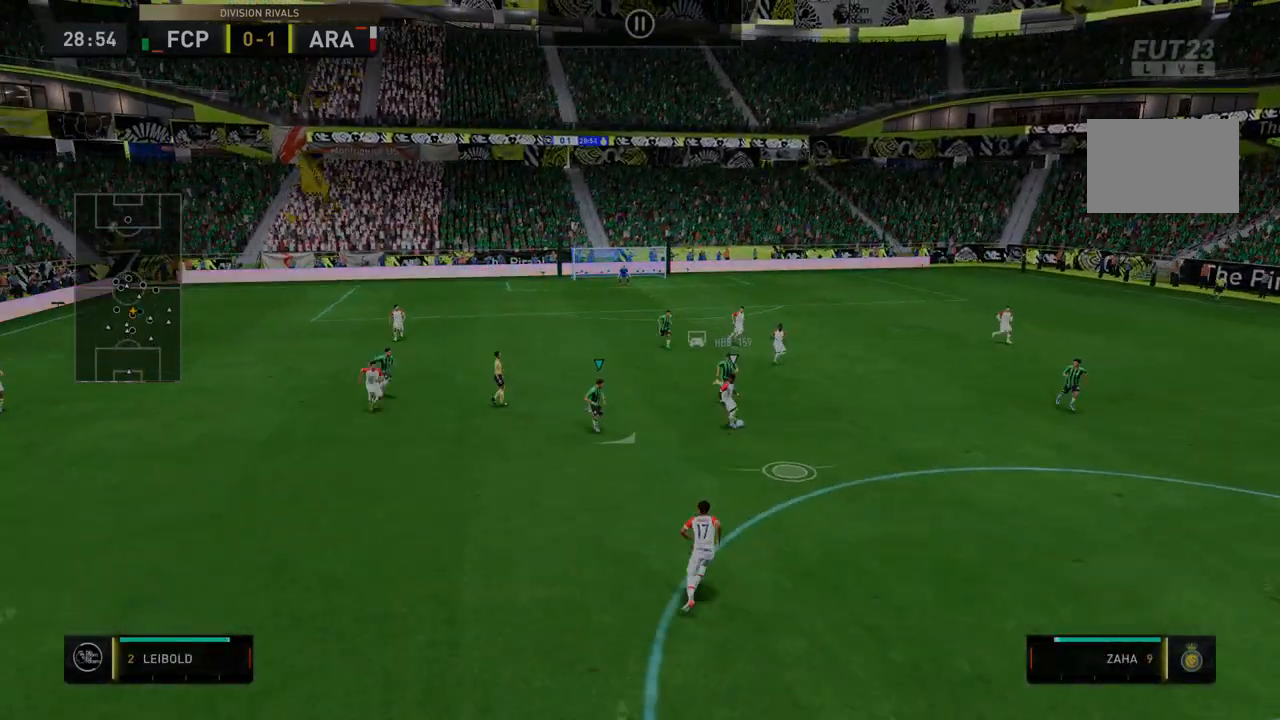
{"dt_ms": 499, "buttons": [], "left_stick": "down-right", "right_stick": "center", "events": []}
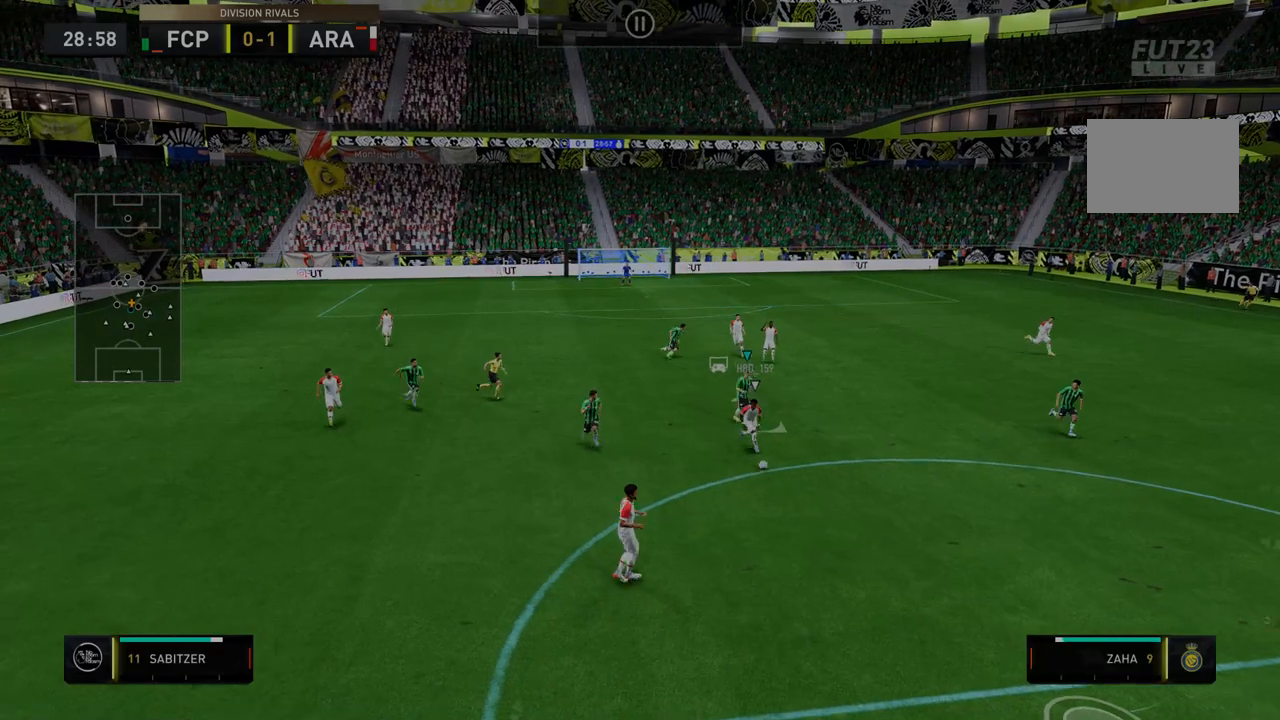
{"dt_ms": 499, "buttons": [], "left_stick": "down-right", "right_stick": "center", "events": []}